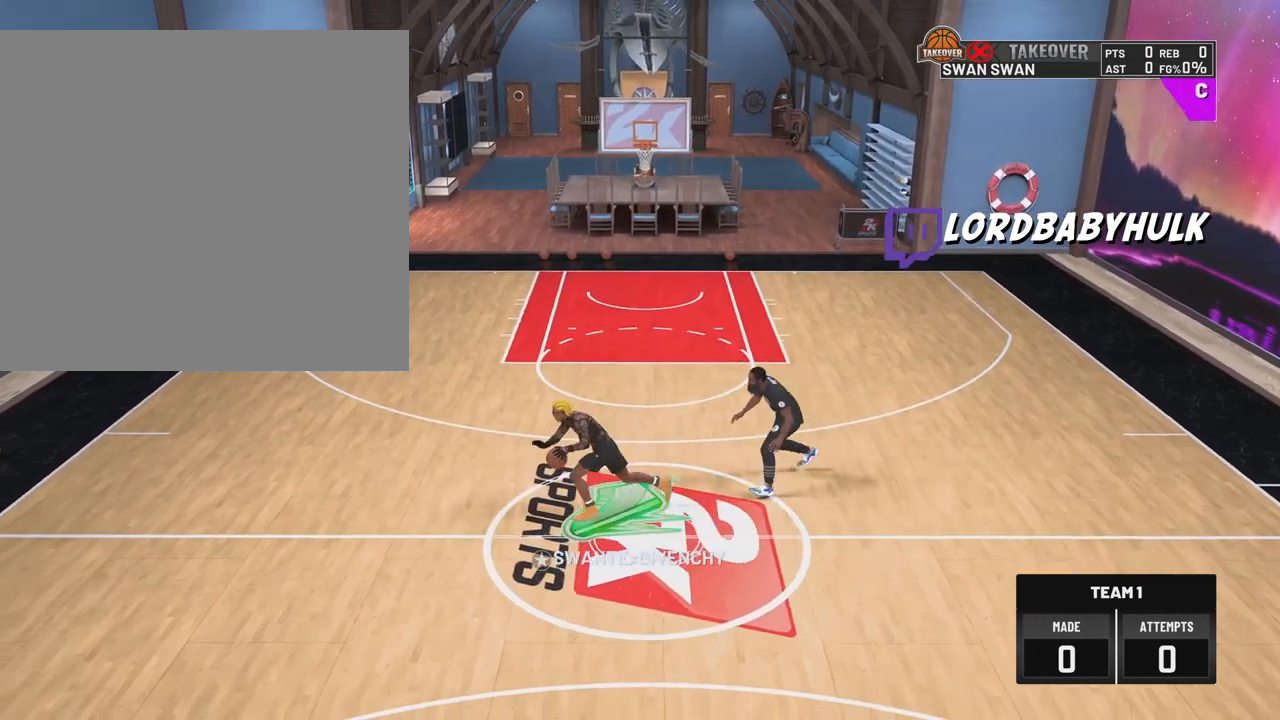
Gameplay with a controller (PlayStation layout); each line is a JSON object with the inputs held at the frame after it. "events" lists button and stick changes between this image and that frame as [ms after this image, input, new state], when the widget could be followed in between.
{"buttons": ["R2"], "left_stick": "down", "right_stick": "center", "events": [[450, "left_stick", "down"]]}
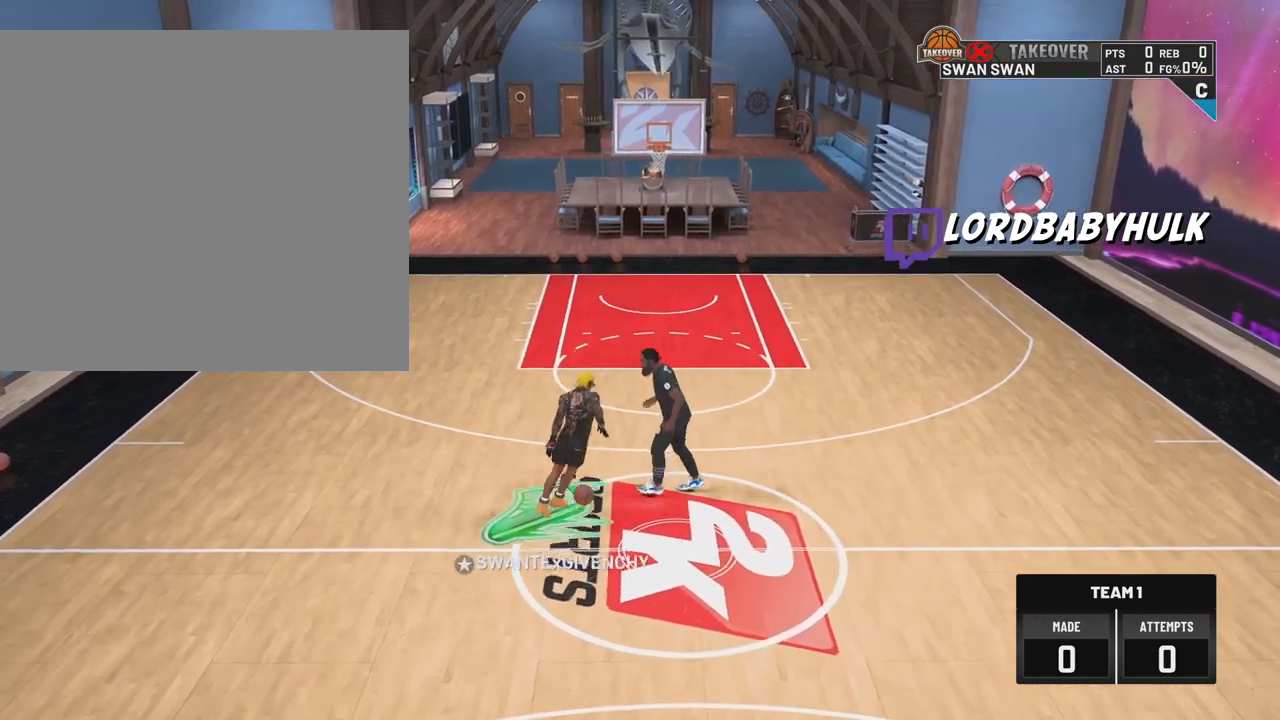
{"buttons": [], "left_stick": "left", "right_stick": "center", "events": [[50, "left_stick", "down-left"], [233, "R2", "up"], [350, "left_stick", "left"]]}
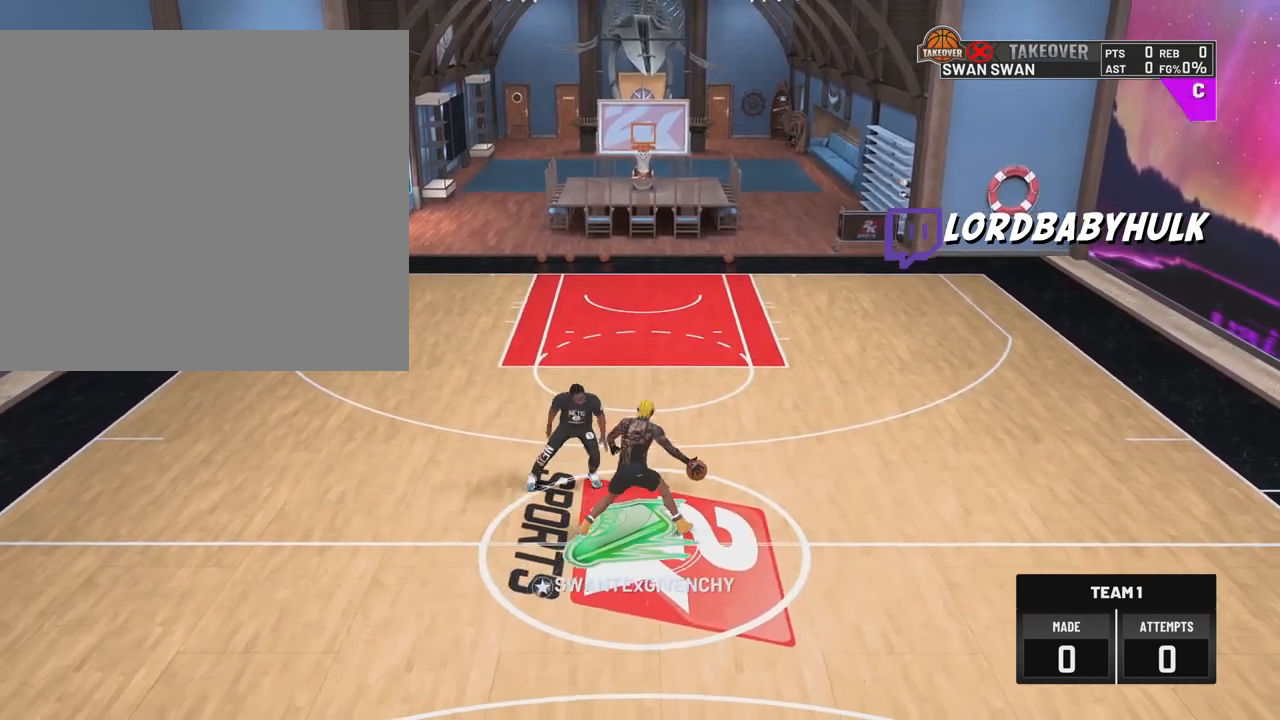
{"buttons": [], "left_stick": "center", "right_stick": "center", "events": [[200, "left_stick", "center"]]}
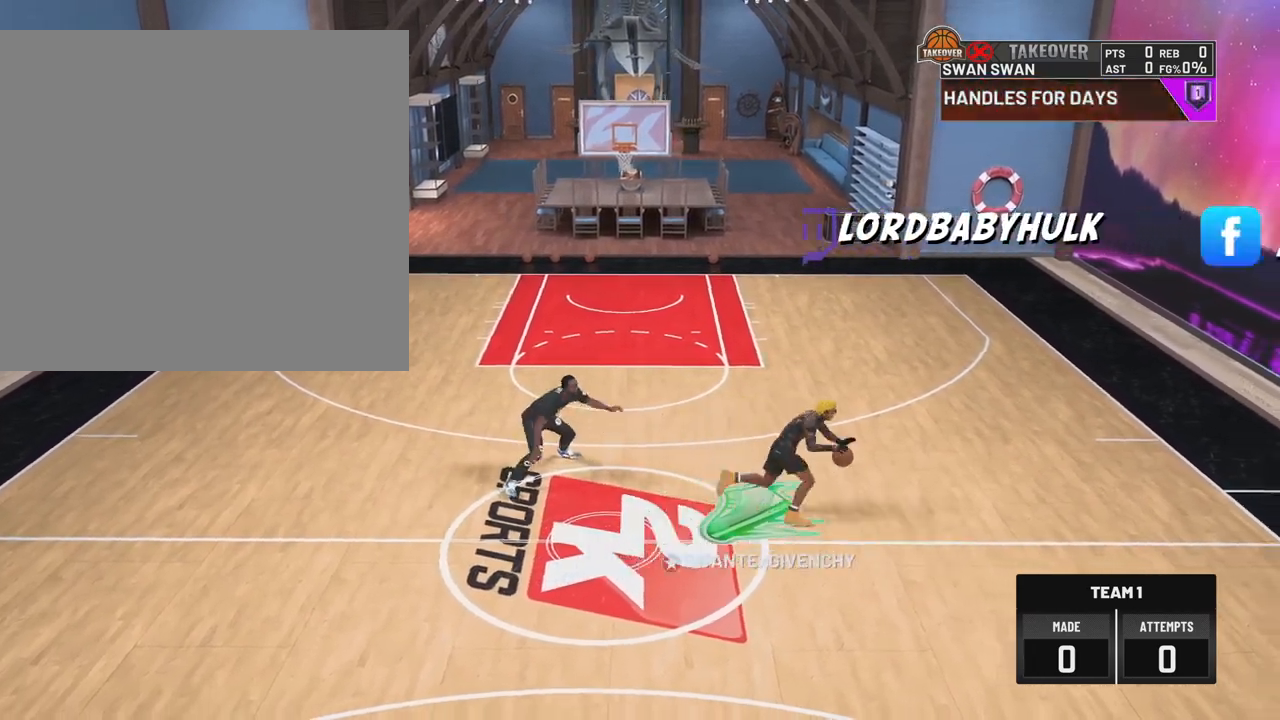
{"buttons": [], "left_stick": "center", "right_stick": "center", "events": []}
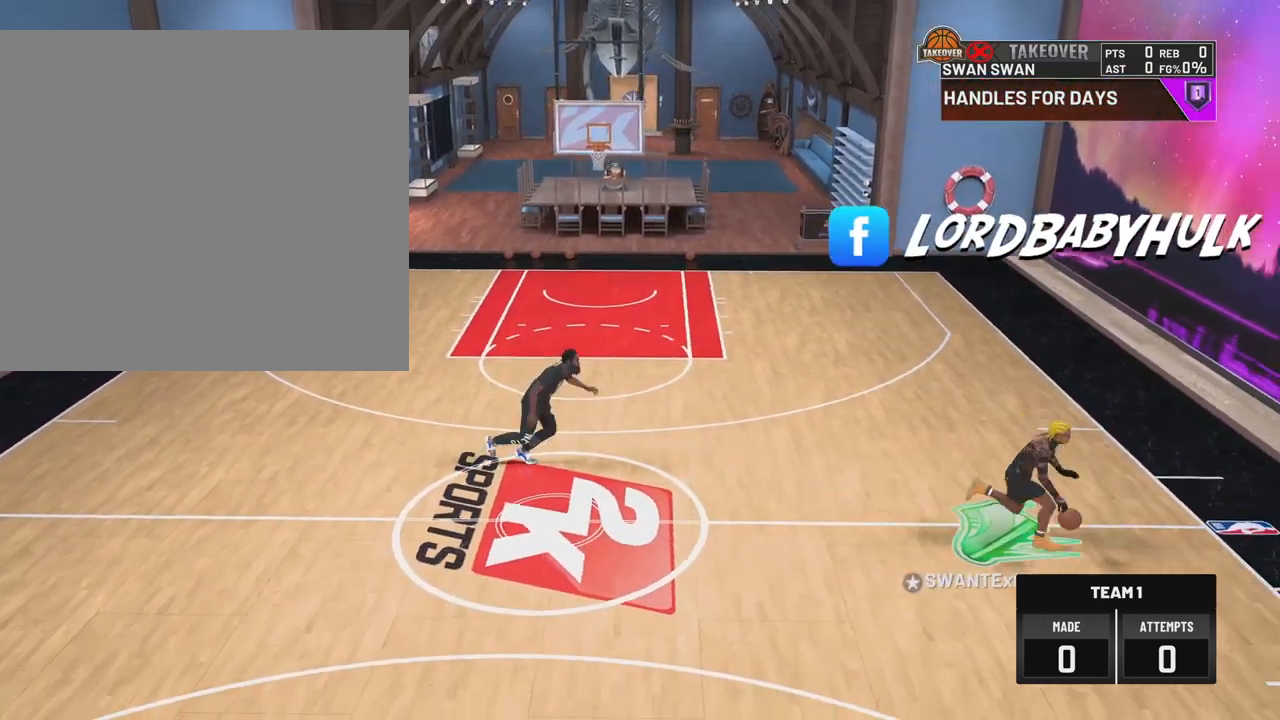
{"buttons": [], "left_stick": "center", "right_stick": "center", "events": []}
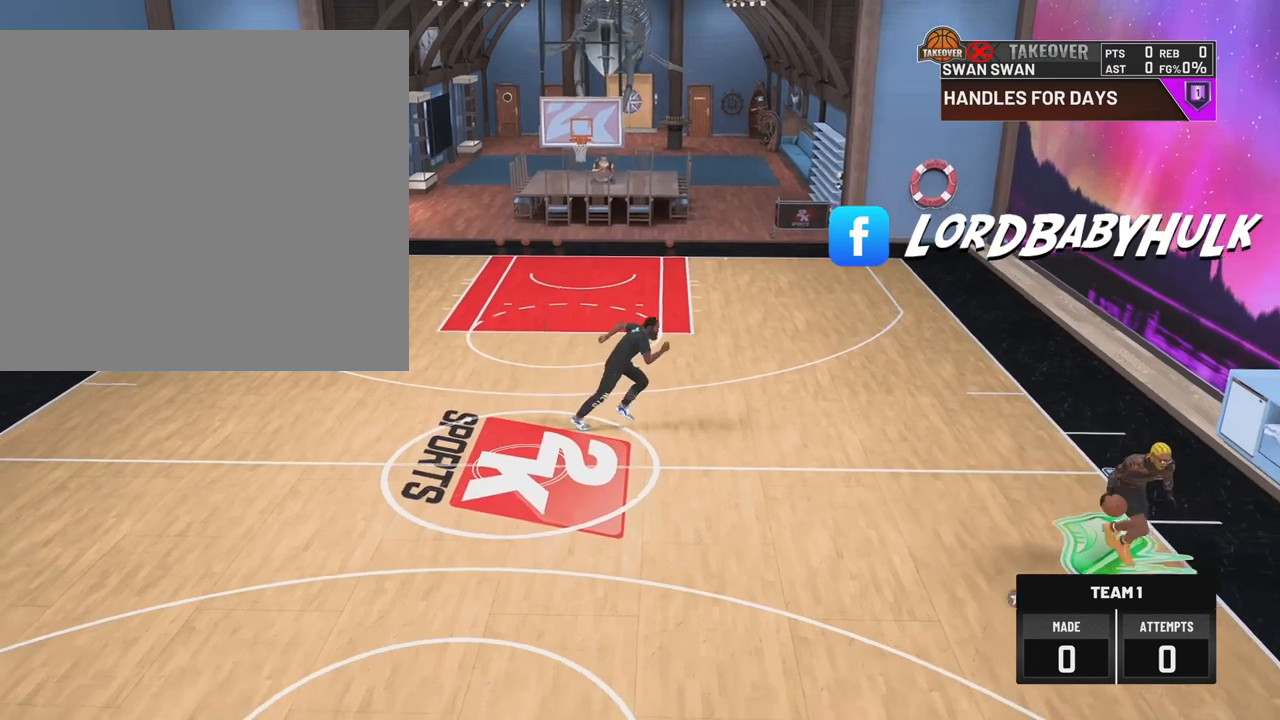
{"buttons": ["R2"], "left_stick": "center", "right_stick": "center", "events": [[500, "R2", "down"]]}
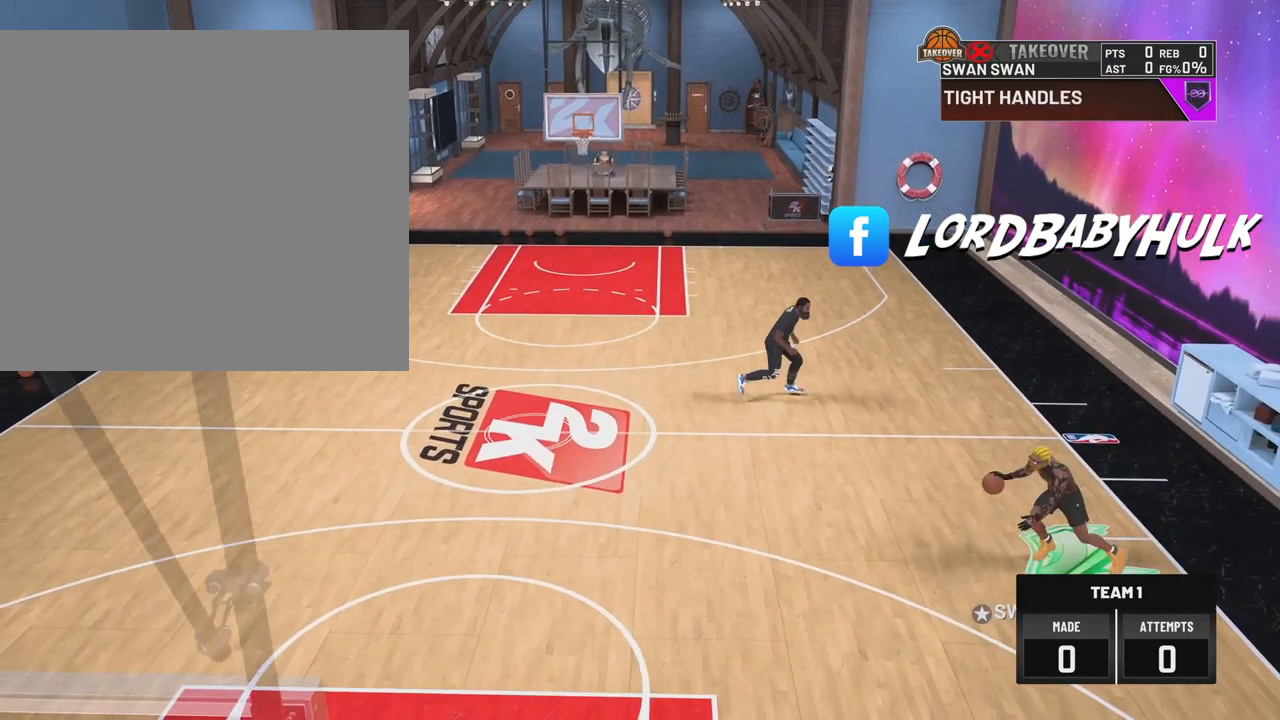
{"buttons": ["R2"], "left_stick": "center", "right_stick": "left", "events": [[150, "right_stick", "right"], [250, "right_stick", "center"], [483, "right_stick", "left"]]}
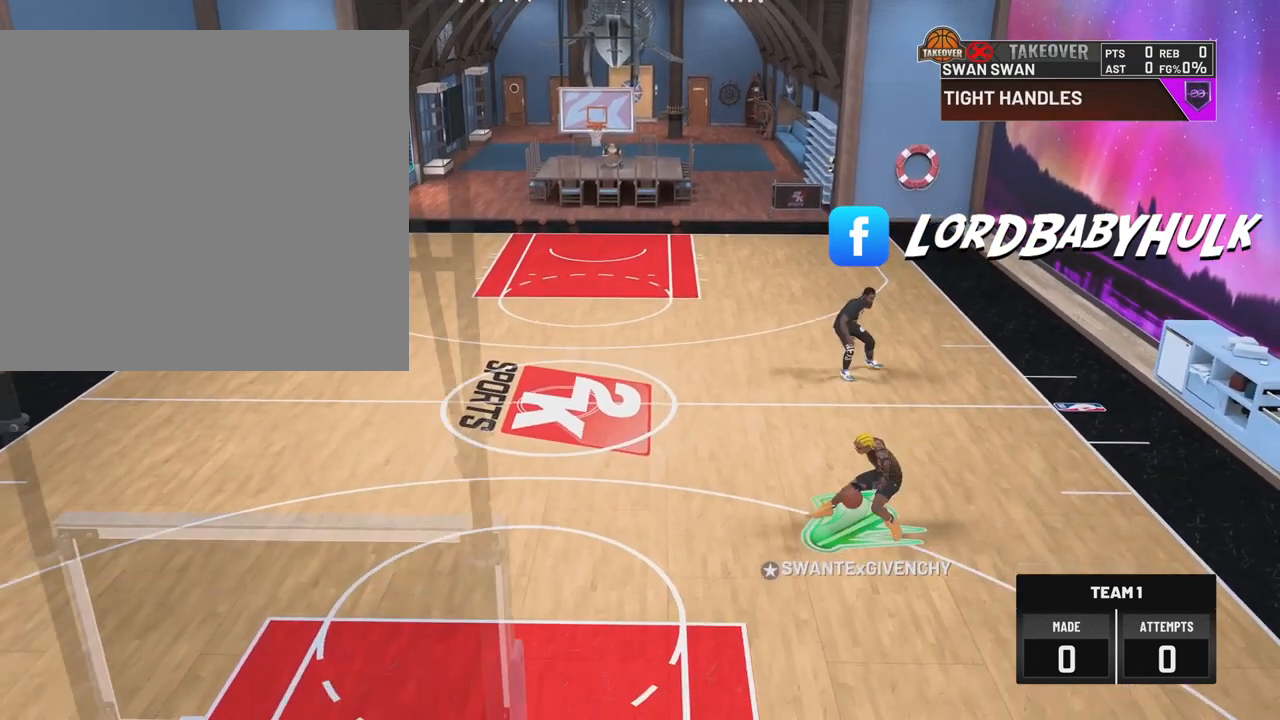
{"buttons": ["R2"], "left_stick": "center", "right_stick": "center", "events": [[100, "right_stick", "center"], [350, "right_stick", "right"], [433, "right_stick", "center"]]}
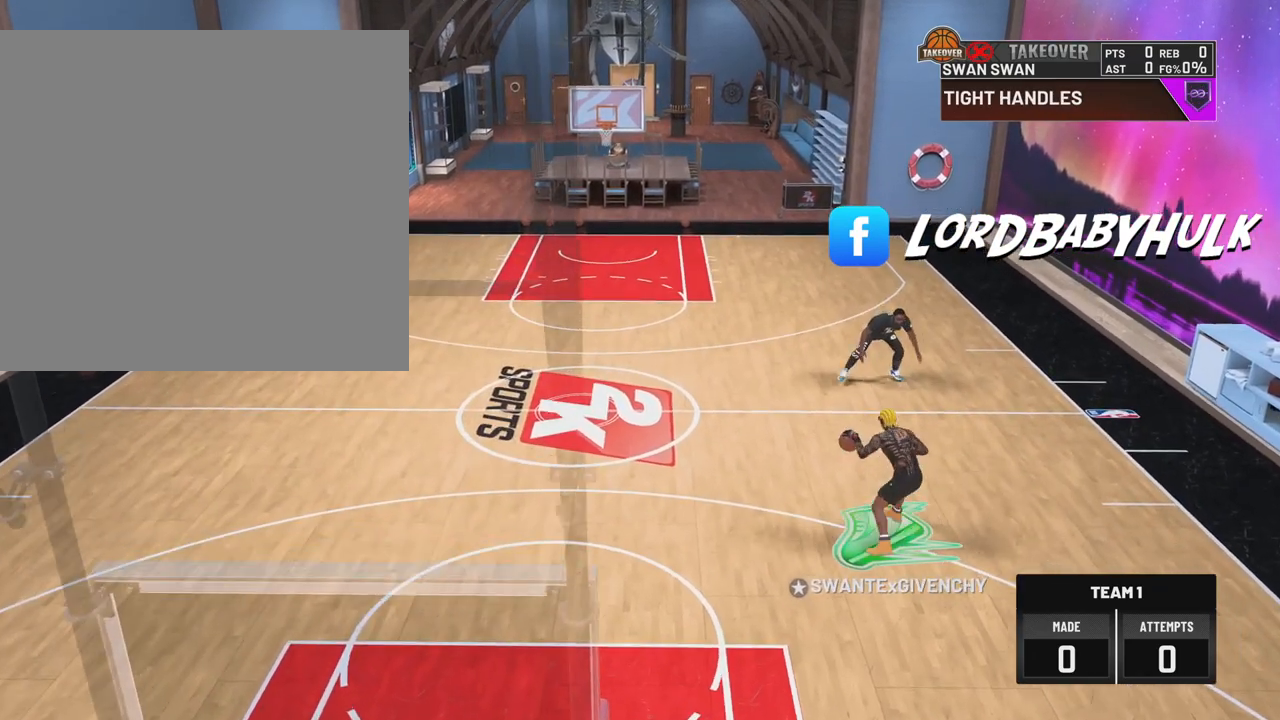
{"buttons": ["R2"], "left_stick": "center", "right_stick": "center", "events": [[217, "right_stick", "left"], [317, "right_stick", "center"]]}
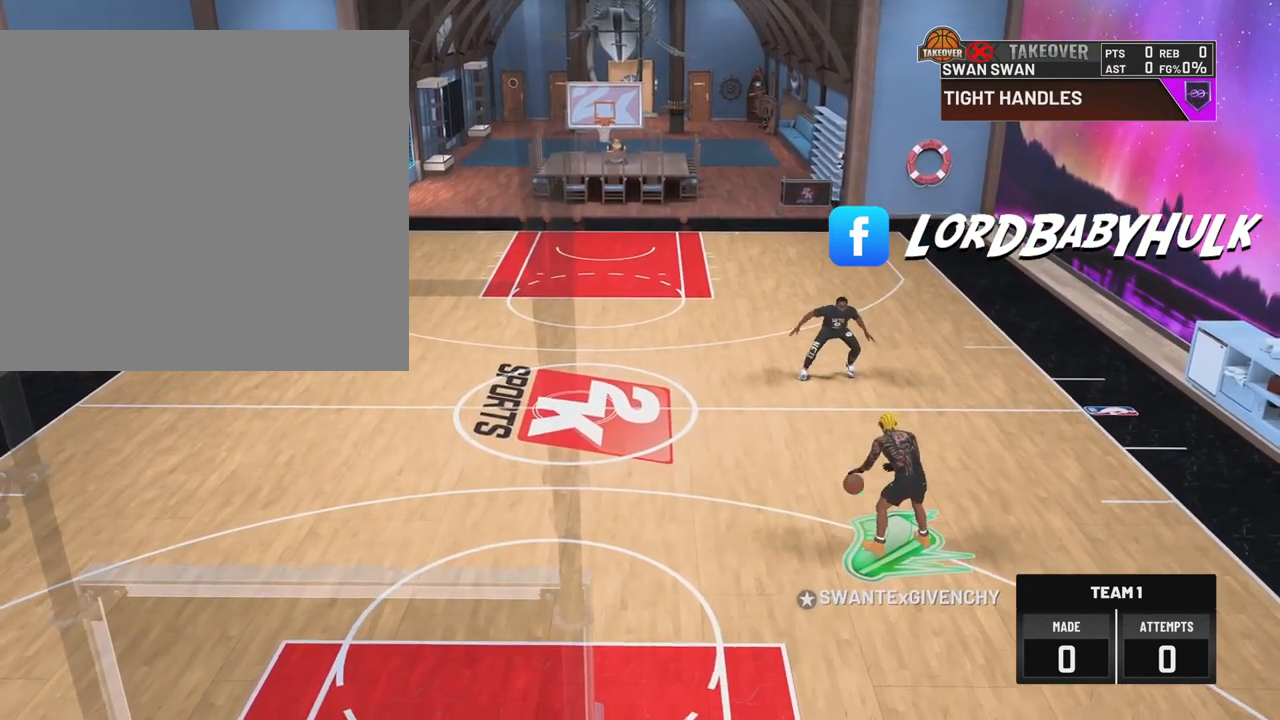
{"buttons": ["R2"], "left_stick": "center", "right_stick": "center", "events": [[33, "right_stick", "right"], [117, "right_stick", "center"], [350, "right_stick", "left"], [450, "right_stick", "center"]]}
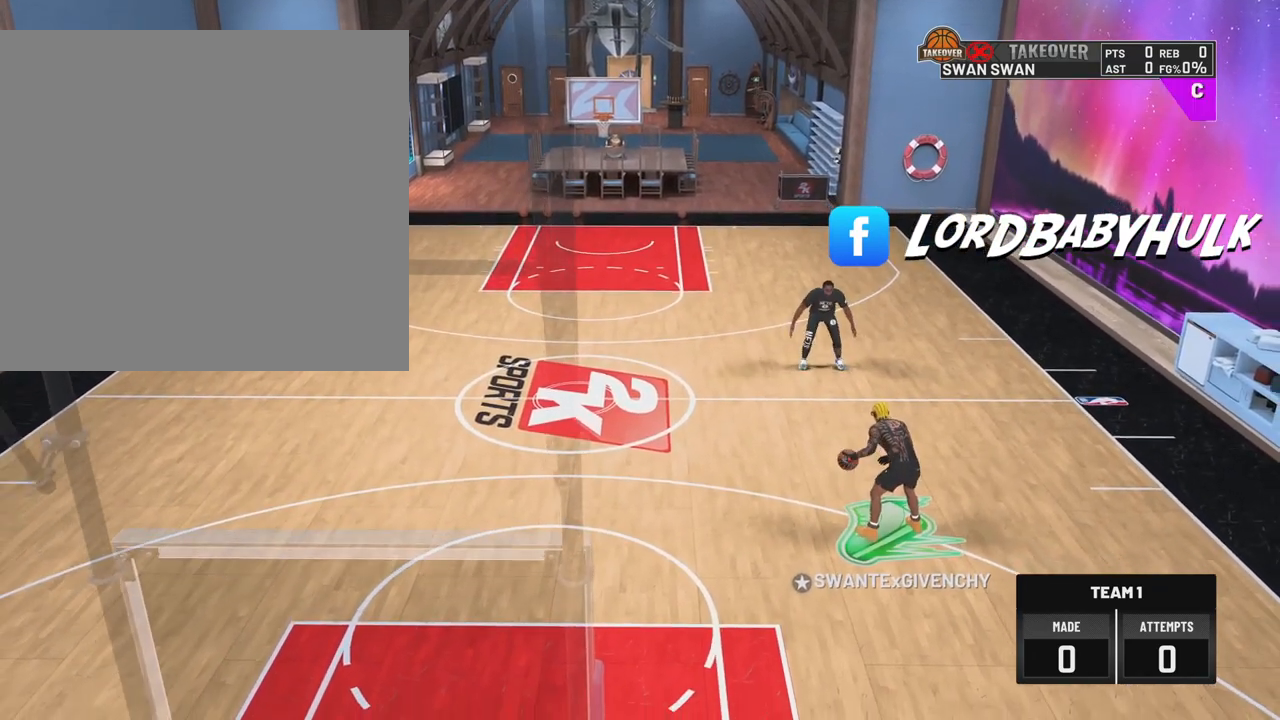
{"buttons": ["R2"], "left_stick": "center", "right_stick": "center", "events": [[217, "right_stick", "right"], [317, "right_stick", "center"]]}
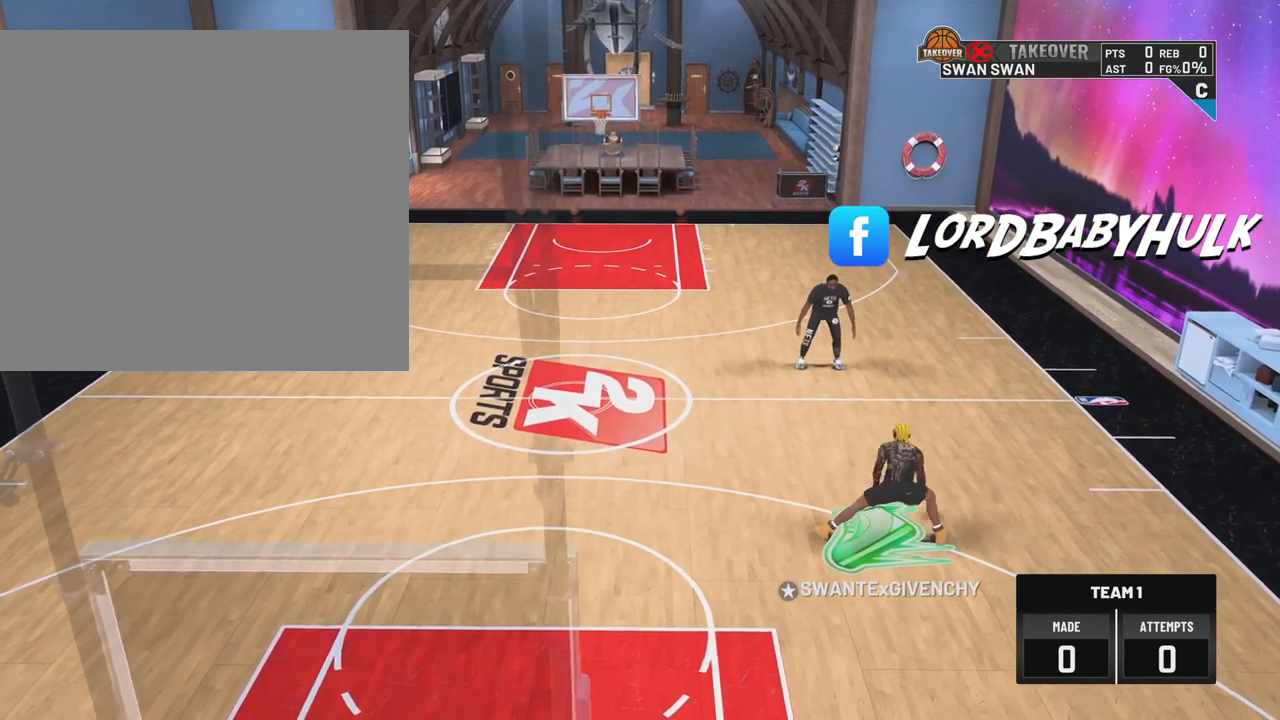
{"buttons": ["R2"], "left_stick": "center", "right_stick": "center", "events": [[33, "right_stick", "left"], [133, "right_stick", "center"], [367, "right_stick", "right"], [450, "right_stick", "center"]]}
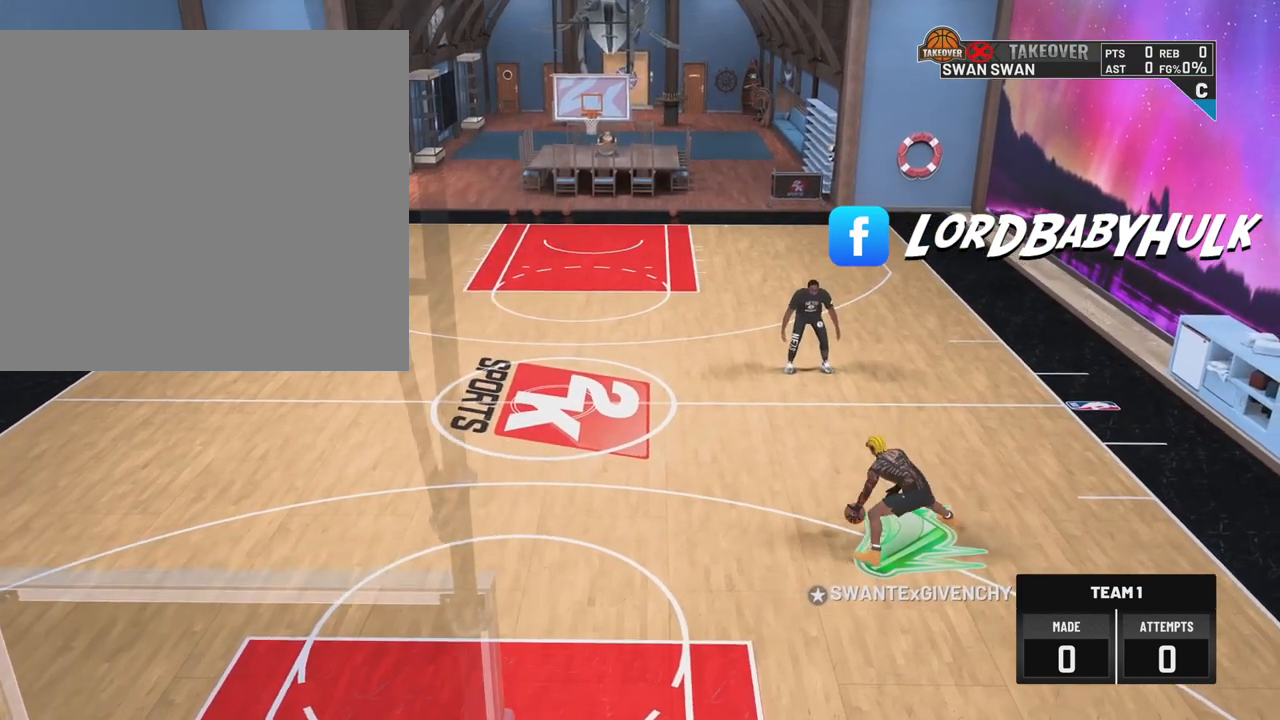
{"buttons": ["R2"], "left_stick": "center", "right_stick": "center", "events": [[150, "right_stick", "up-left"], [250, "right_stick", "center"]]}
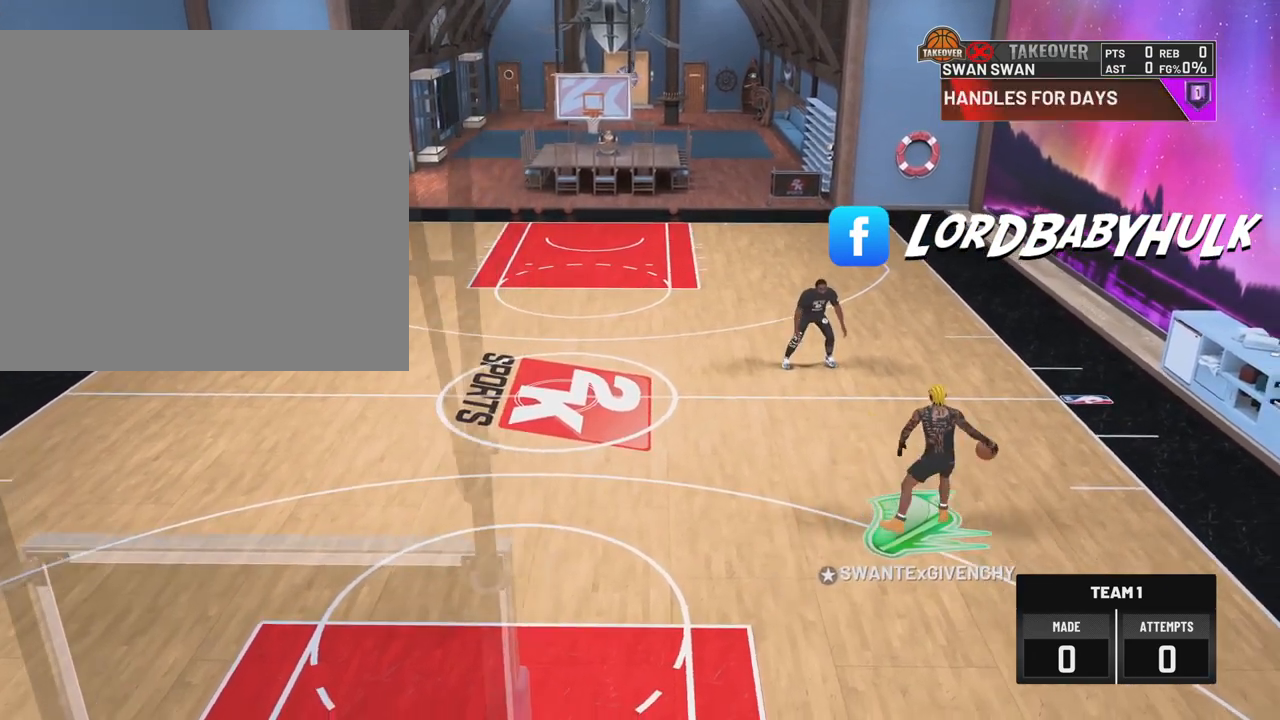
{"buttons": ["R2"], "left_stick": "center", "right_stick": "center", "events": [[50, "right_stick", "right"], [133, "right_stick", "center"]]}
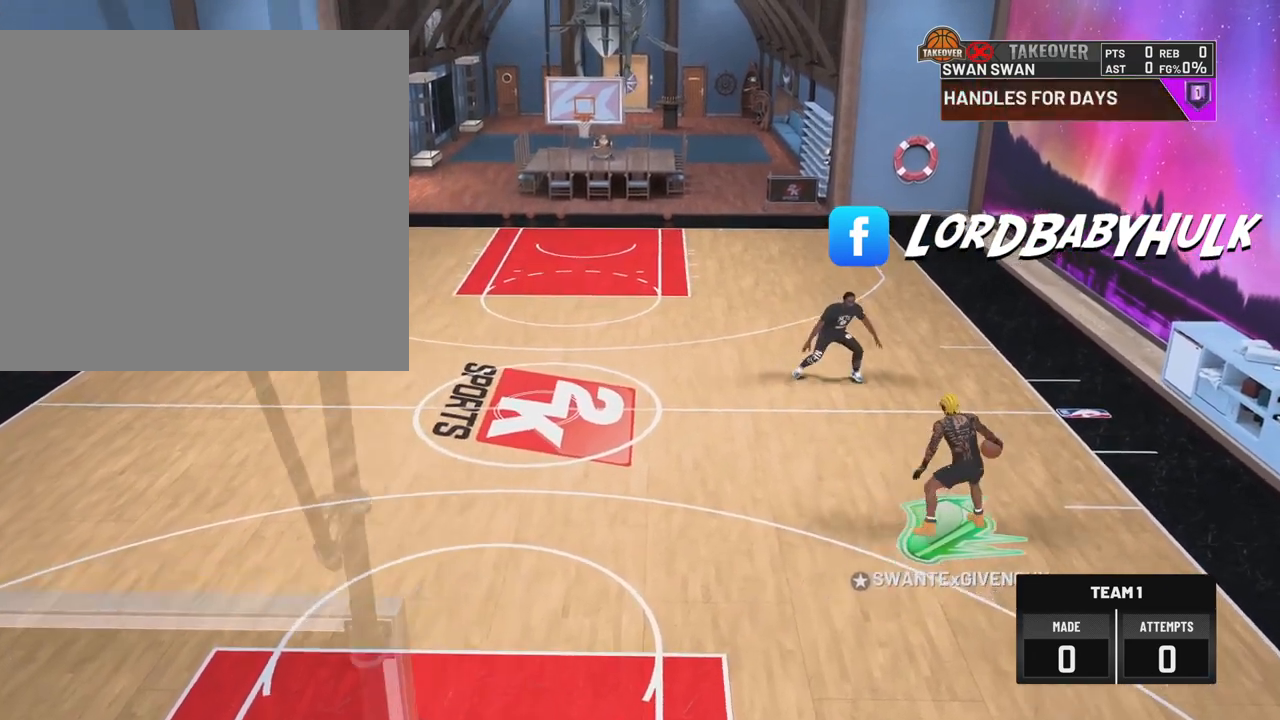
{"buttons": ["R2"], "left_stick": "center", "right_stick": "left", "events": [[433, "right_stick", "left"]]}
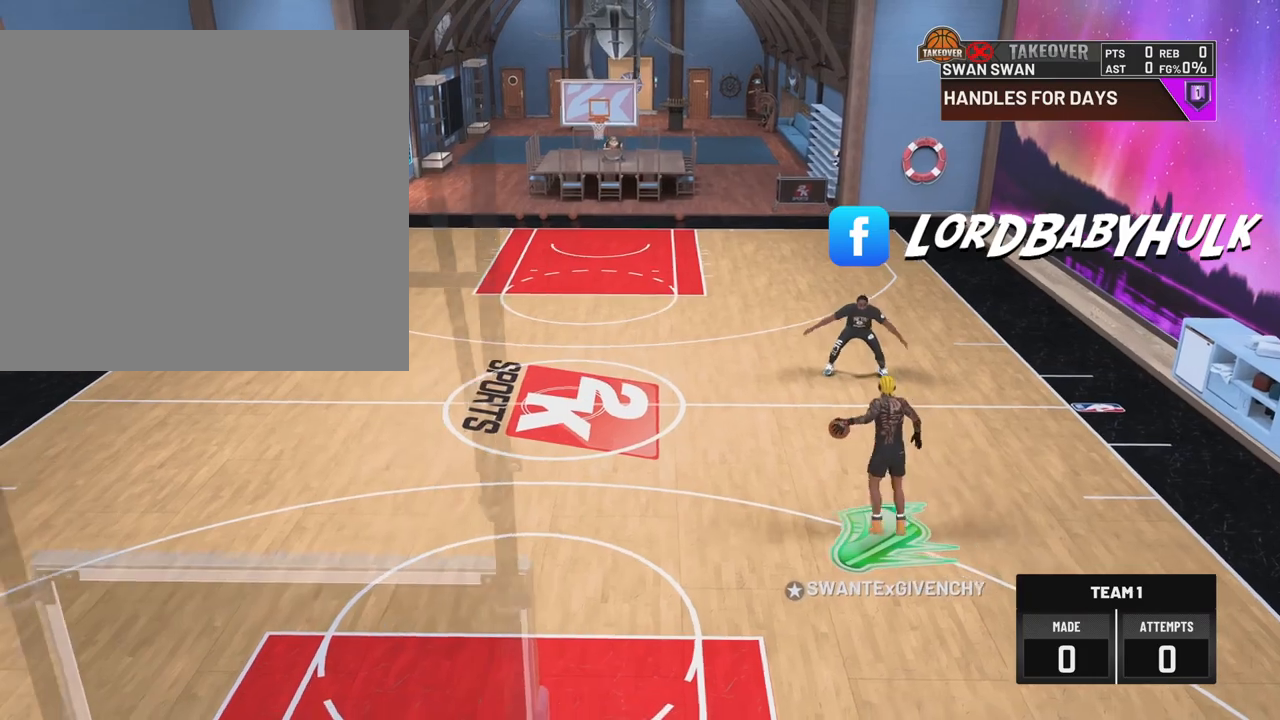
{"buttons": ["R2"], "left_stick": "center", "right_stick": "center", "events": [[50, "right_stick", "center"]]}
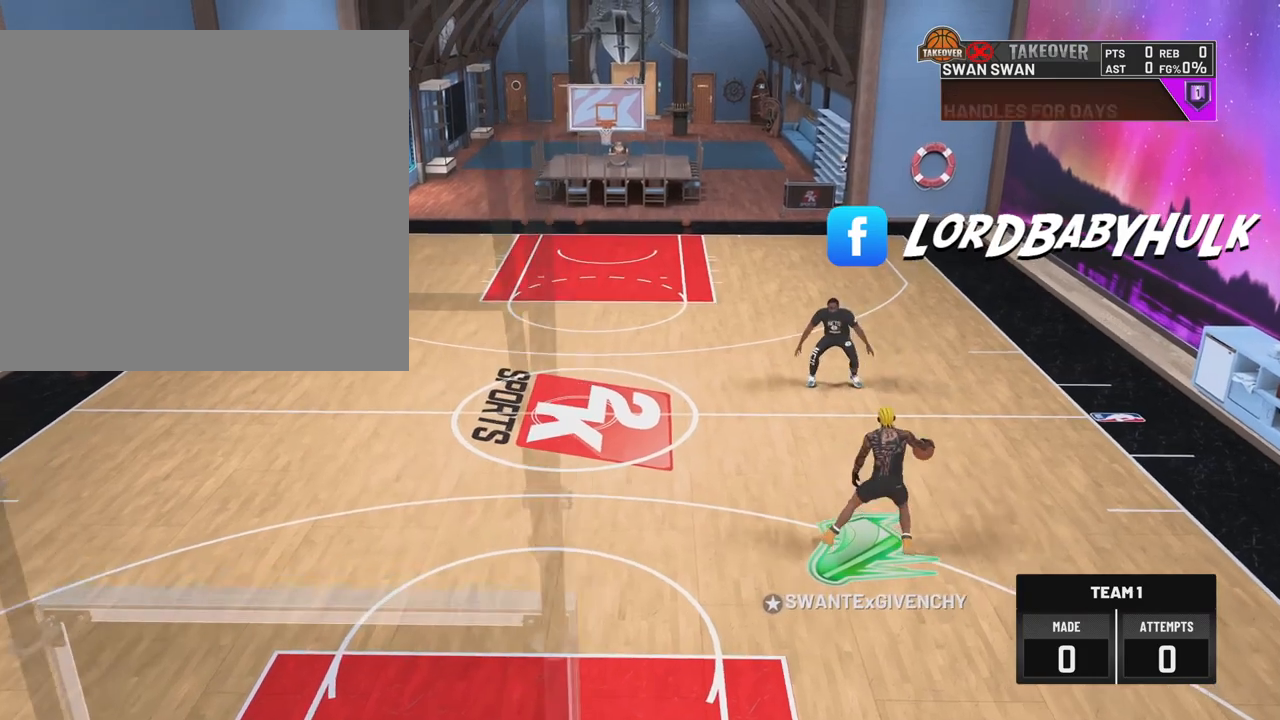
{"buttons": ["R2"], "left_stick": "center", "right_stick": "center", "events": [[333, "right_stick", "right"], [417, "right_stick", "center"]]}
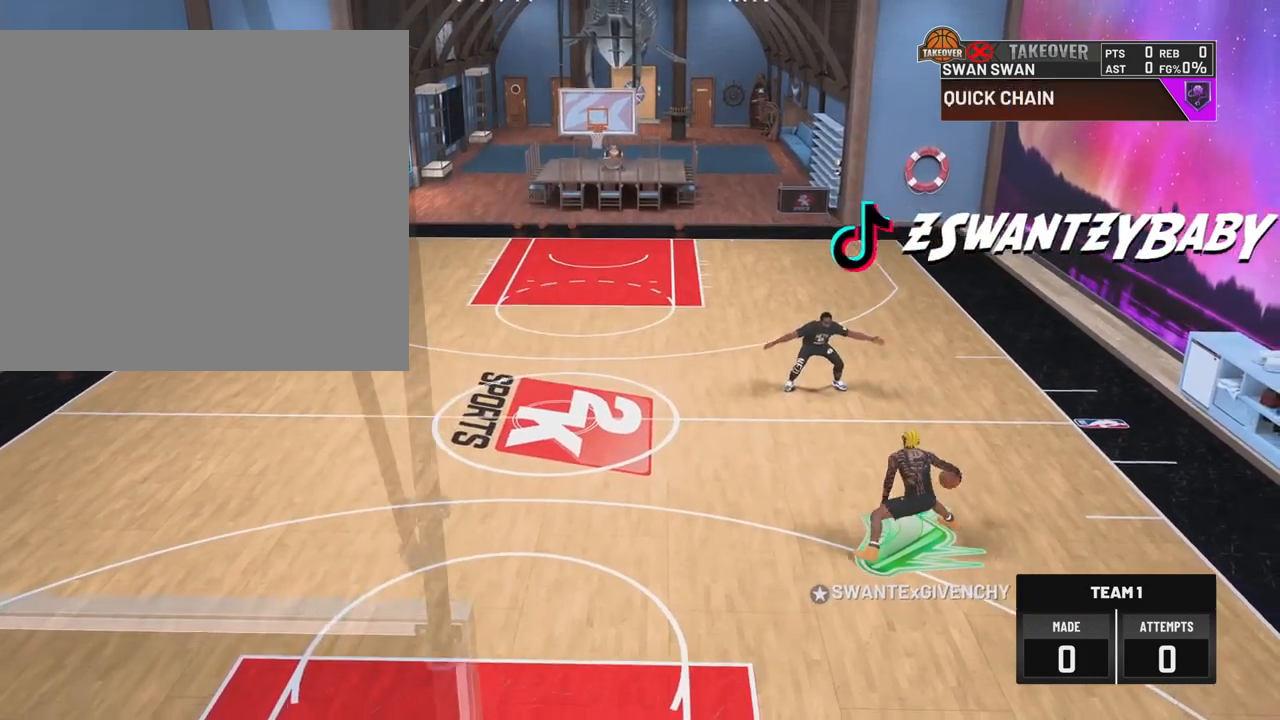
{"buttons": ["R2"], "left_stick": "center", "right_stick": "center", "events": [[367, "right_stick", "left"], [467, "right_stick", "center"]]}
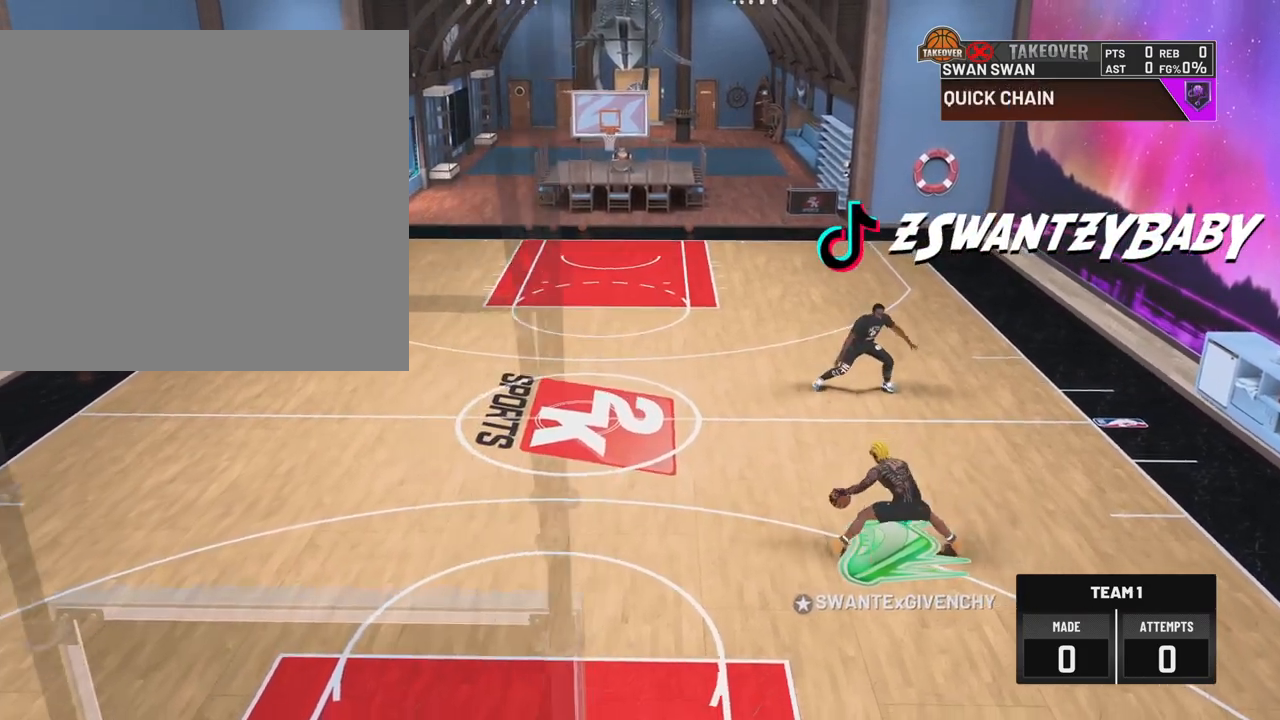
{"buttons": ["R2"], "left_stick": "center", "right_stick": "up", "events": [[450, "right_stick", "up"]]}
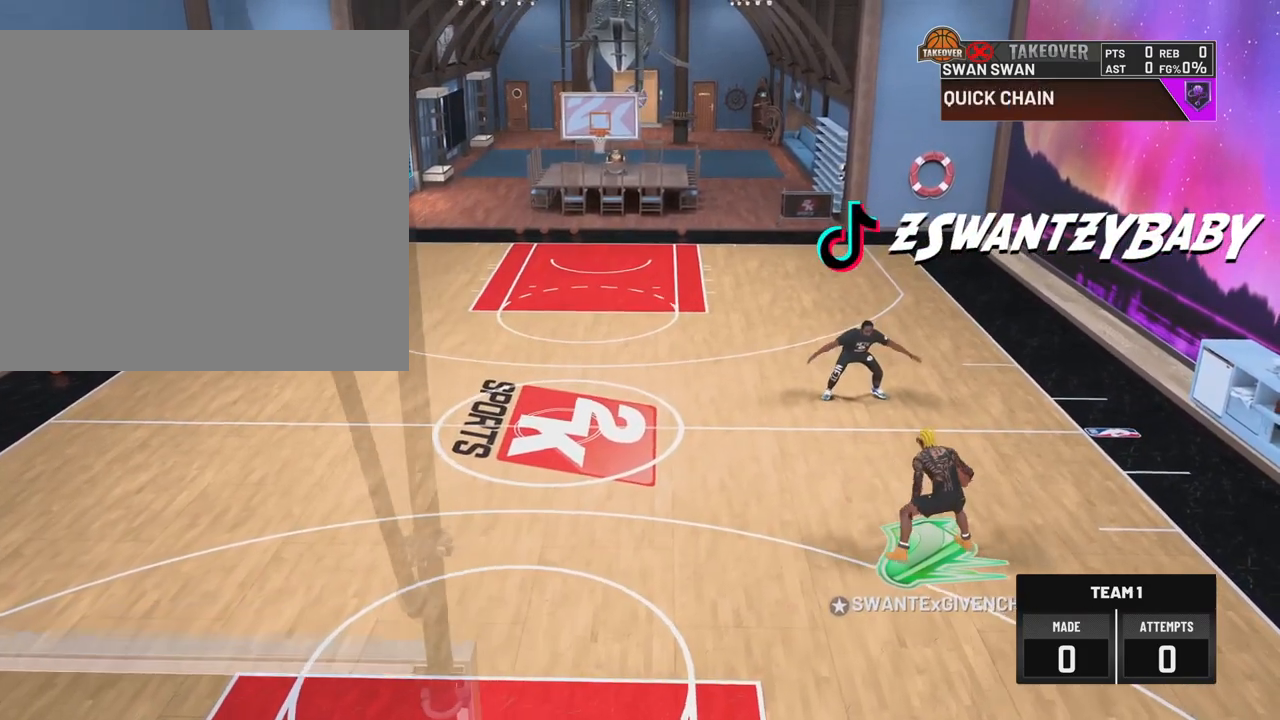
{"buttons": ["R2"], "left_stick": "center", "right_stick": "up", "events": [[17, "right_stick", "center"], [400, "right_stick", "up"]]}
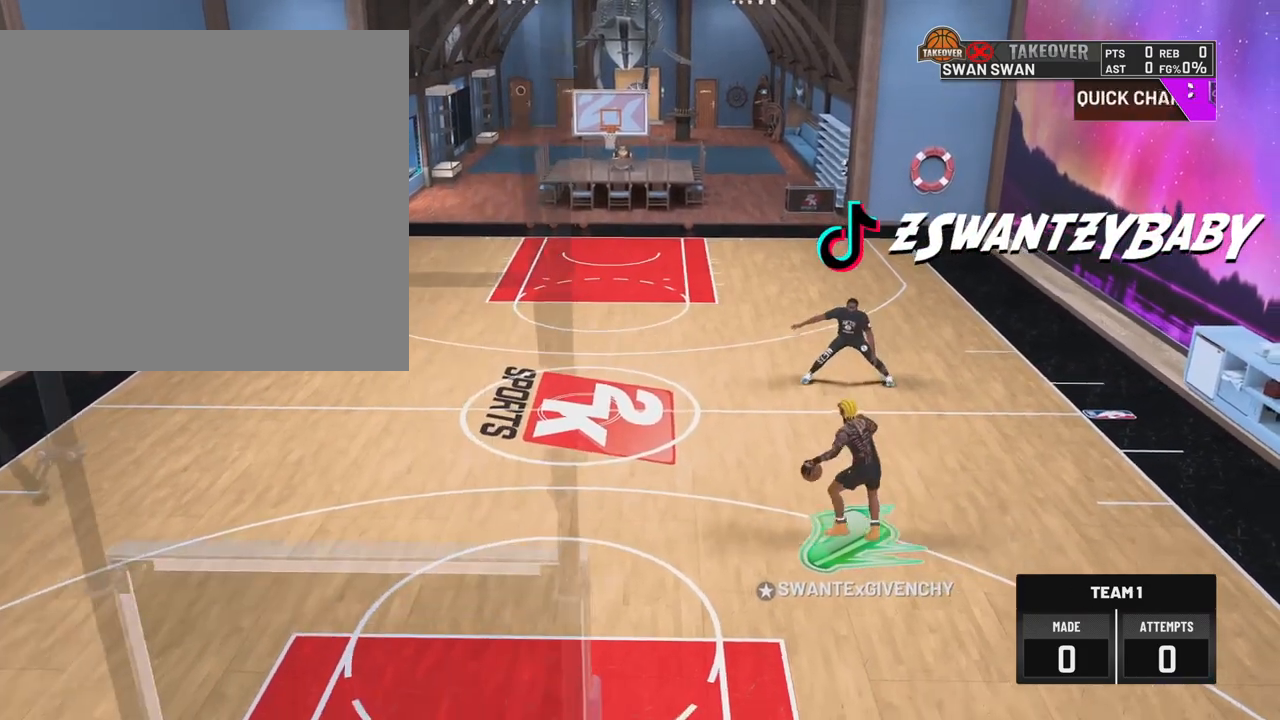
{"buttons": ["R2"], "left_stick": "center", "right_stick": "center", "events": [[17, "right_stick", "center"], [383, "right_stick", "up-right"], [467, "right_stick", "center"]]}
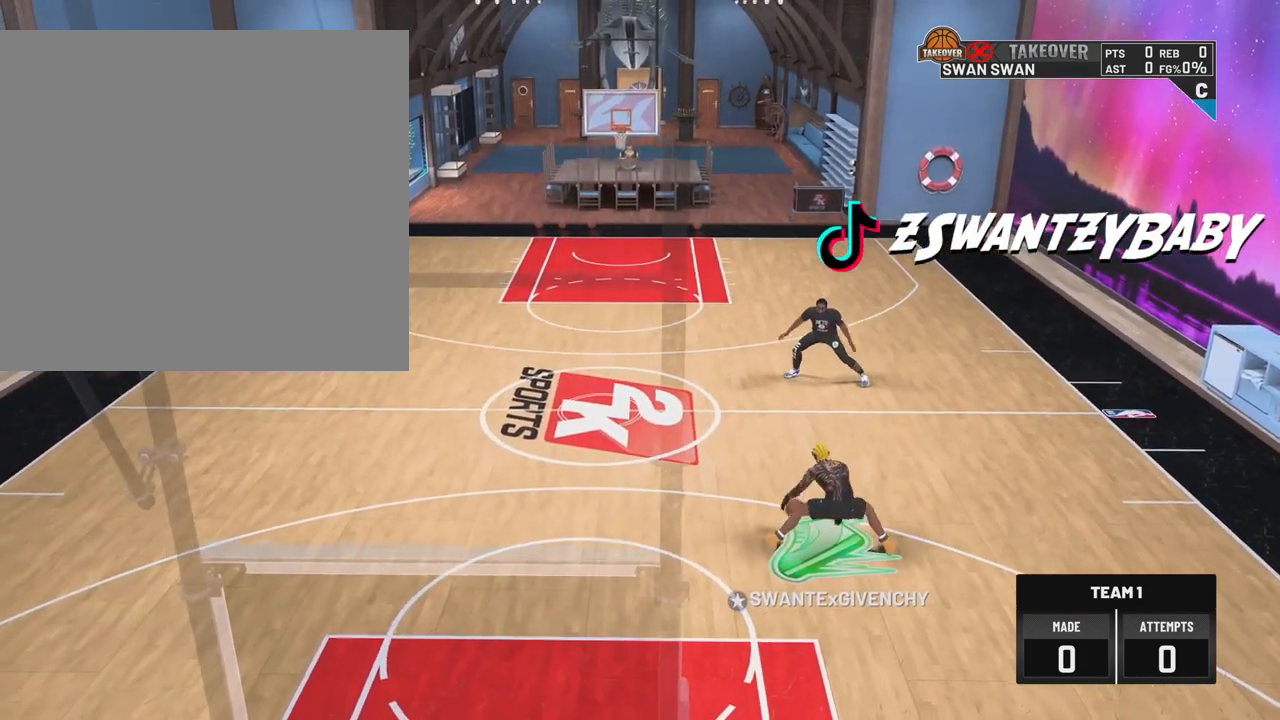
{"buttons": ["R2"], "left_stick": "center", "right_stick": "center", "events": [[233, "right_stick", "left"], [367, "right_stick", "center"]]}
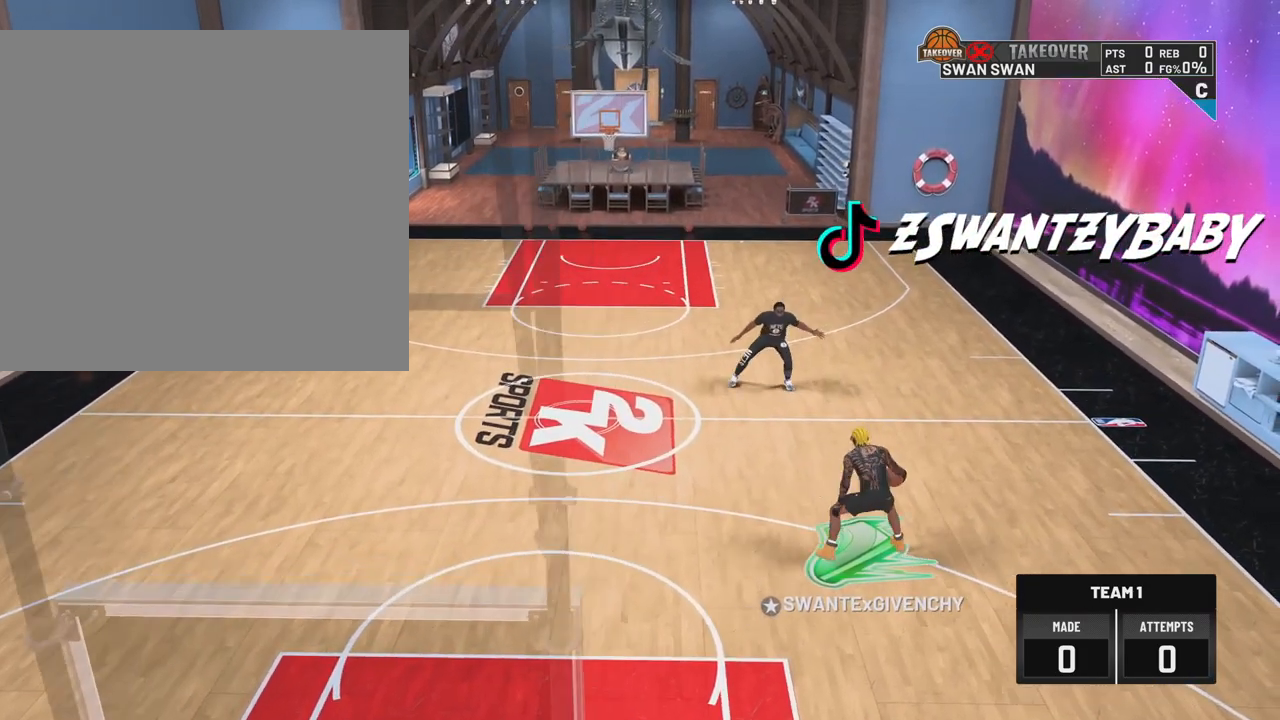
{"buttons": ["R2"], "left_stick": "center", "right_stick": "center", "events": [[217, "right_stick", "right"], [317, "right_stick", "center"]]}
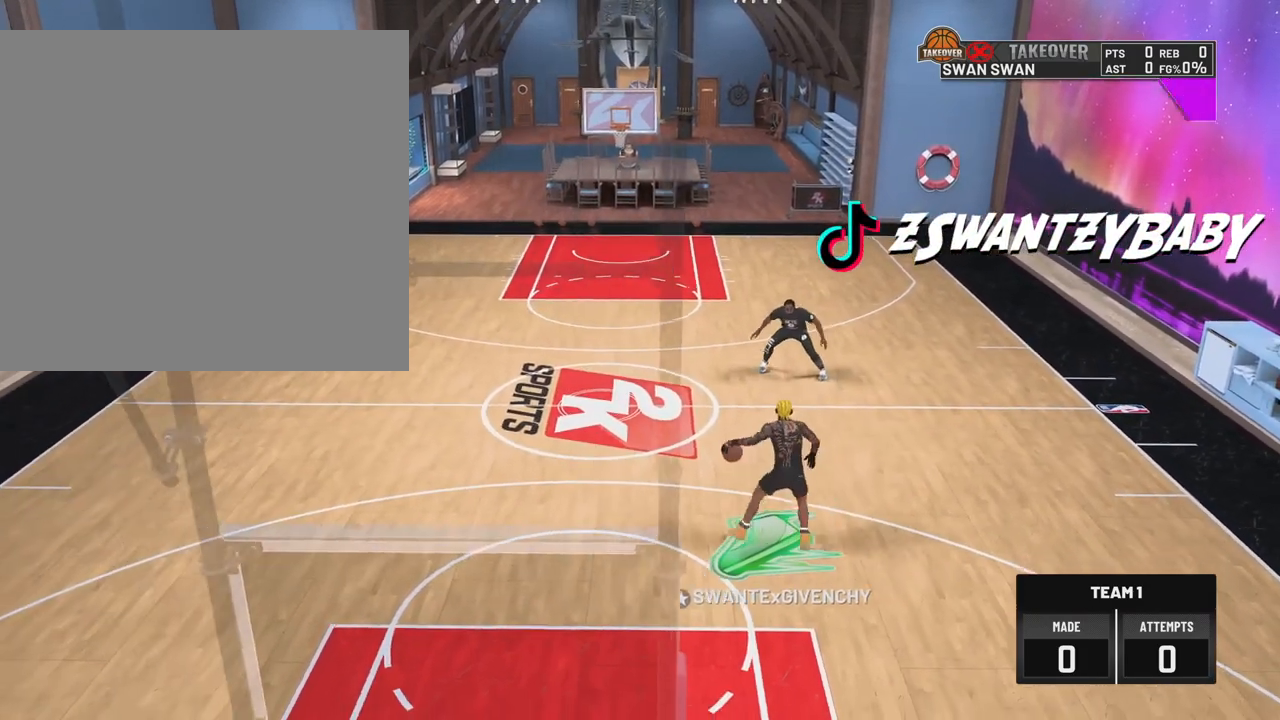
{"buttons": ["R2"], "left_stick": "center", "right_stick": "center", "events": [[50, "right_stick", "left"], [167, "right_stick", "center"]]}
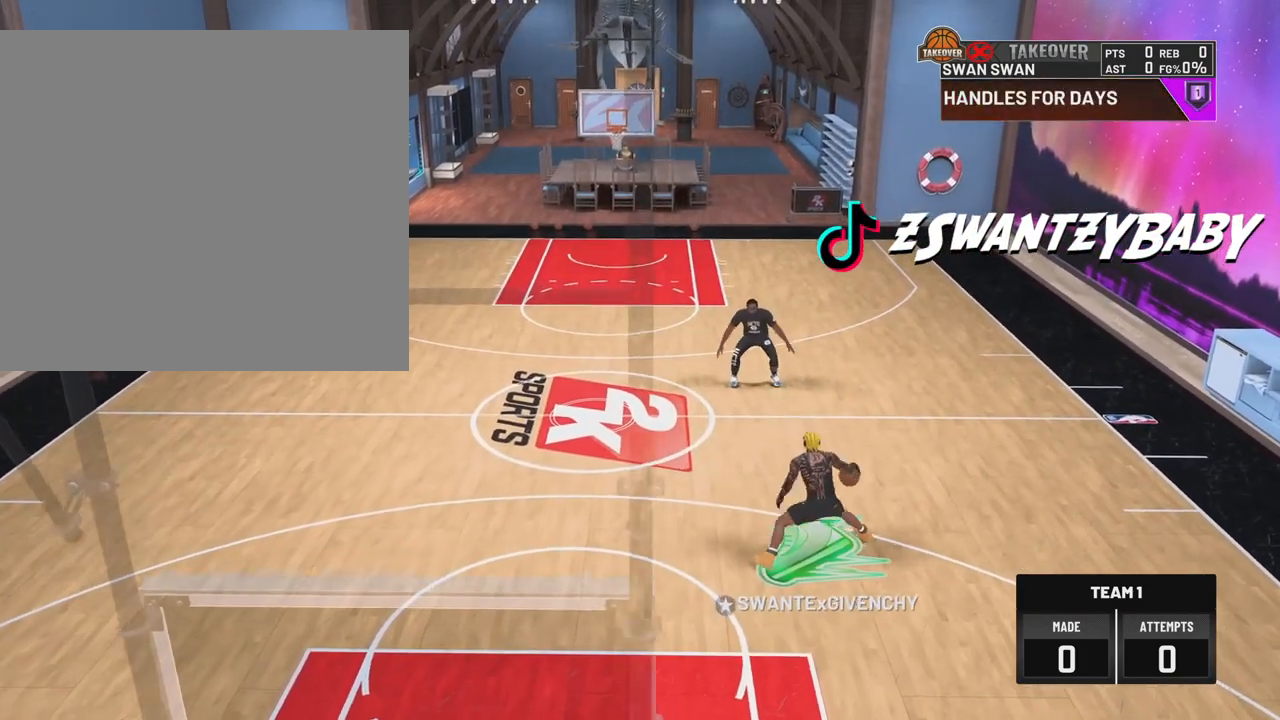
{"buttons": ["R2"], "left_stick": "center", "right_stick": "center", "events": [[33, "right_stick", "right"], [133, "right_stick", "center"], [383, "right_stick", "left"], [483, "right_stick", "center"]]}
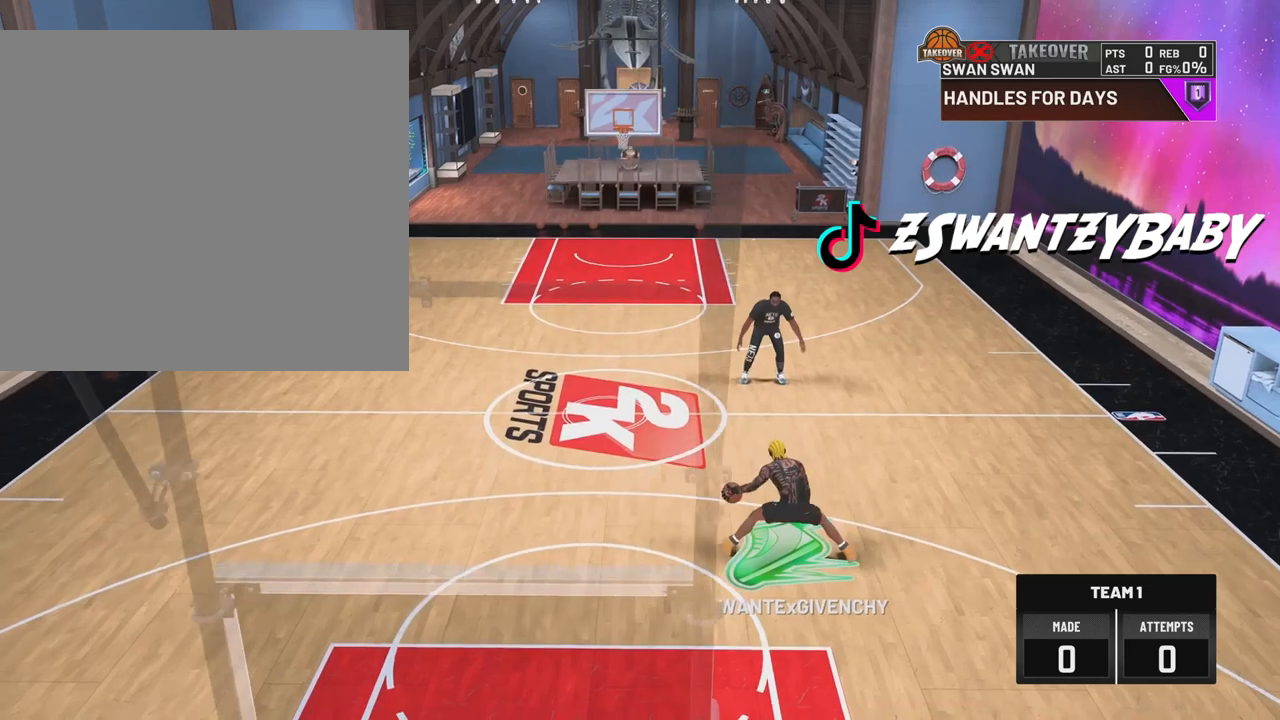
{"buttons": ["R2"], "left_stick": "center", "right_stick": "center", "events": [[350, "right_stick", "right"], [467, "right_stick", "center"]]}
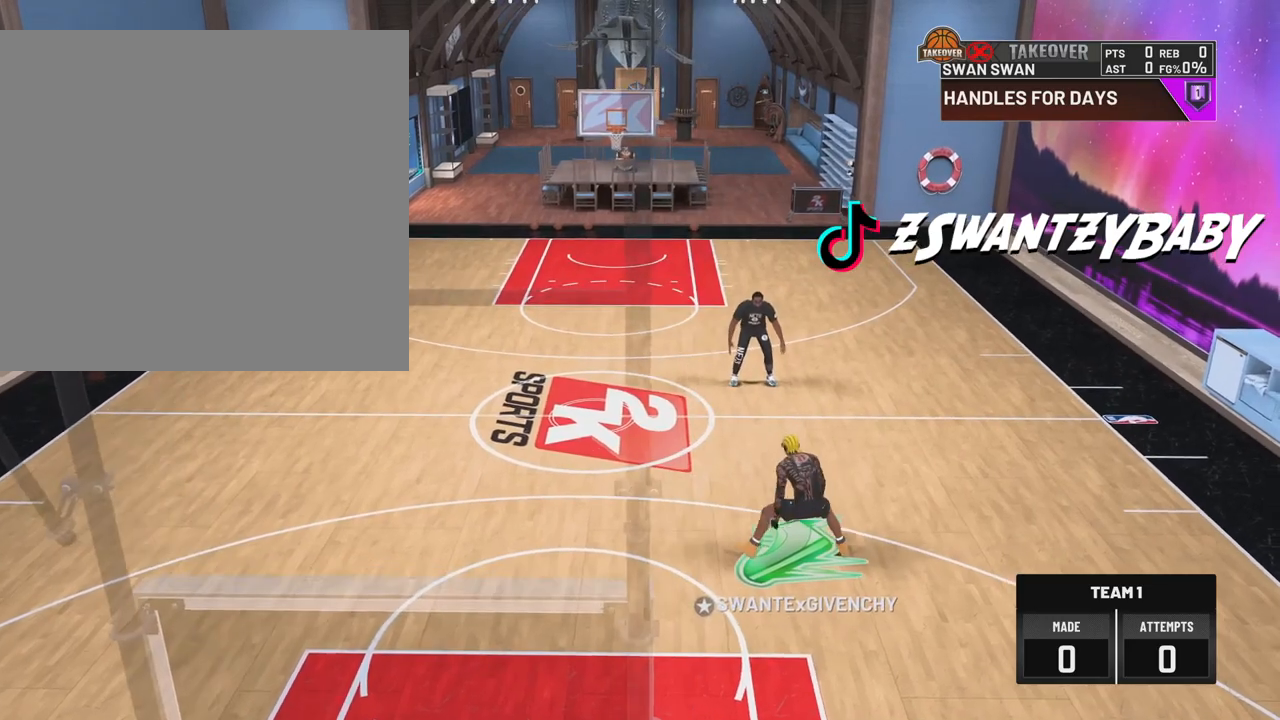
{"buttons": [], "left_stick": "center", "right_stick": "center", "events": [[200, "right_stick", "left"], [317, "right_stick", "center"], [483, "R2", "up"]]}